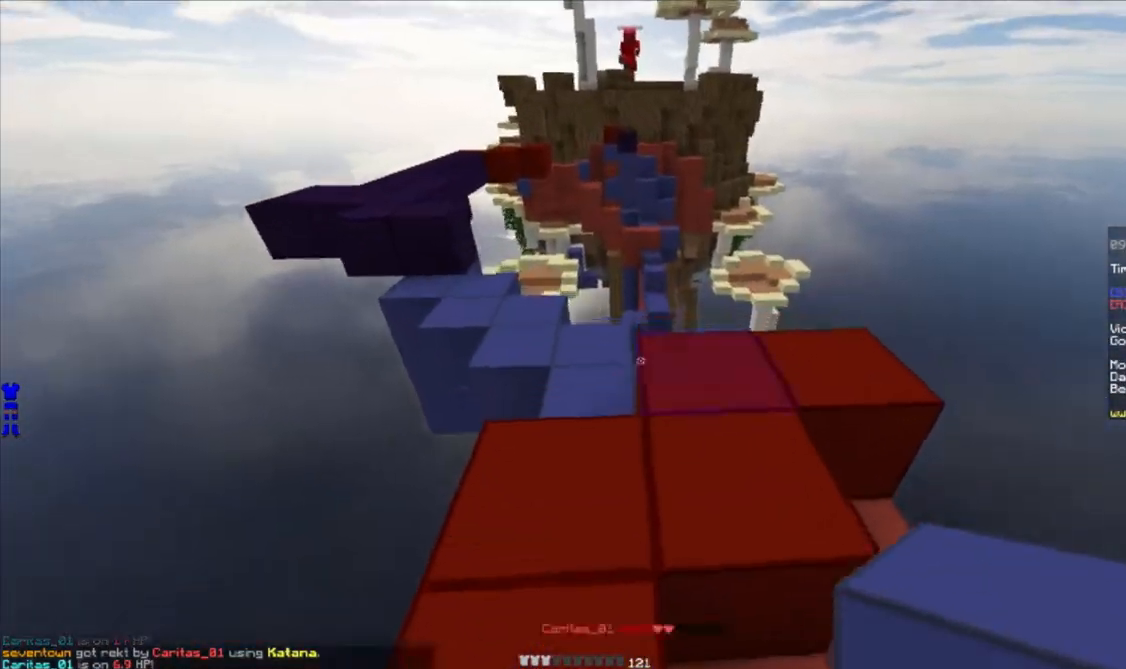
Gameplay with keyboard and mouse; each line is a JSON object with the keys and mouse buttons held at the frame after it. "events" lists presses ("down") and releases ("up") of "a", "d", "s", "w", "mouse_left" and "mouse_right" between this image and that frame as [ms after this image, input, new state], when the widget could be followed in between. "mouse_left", "mouse_right" = the "left", "right" buttons of the "mouse" list. No other keys are recorded. Fast repeated clicks can show as one long hold. Mouse movement is not recorded.
{"keys": ["w"], "mouse": [], "events": [[100, "d", "down"], [267, "d", "up"], [283, "a", "down"], [383, "a", "up"]]}
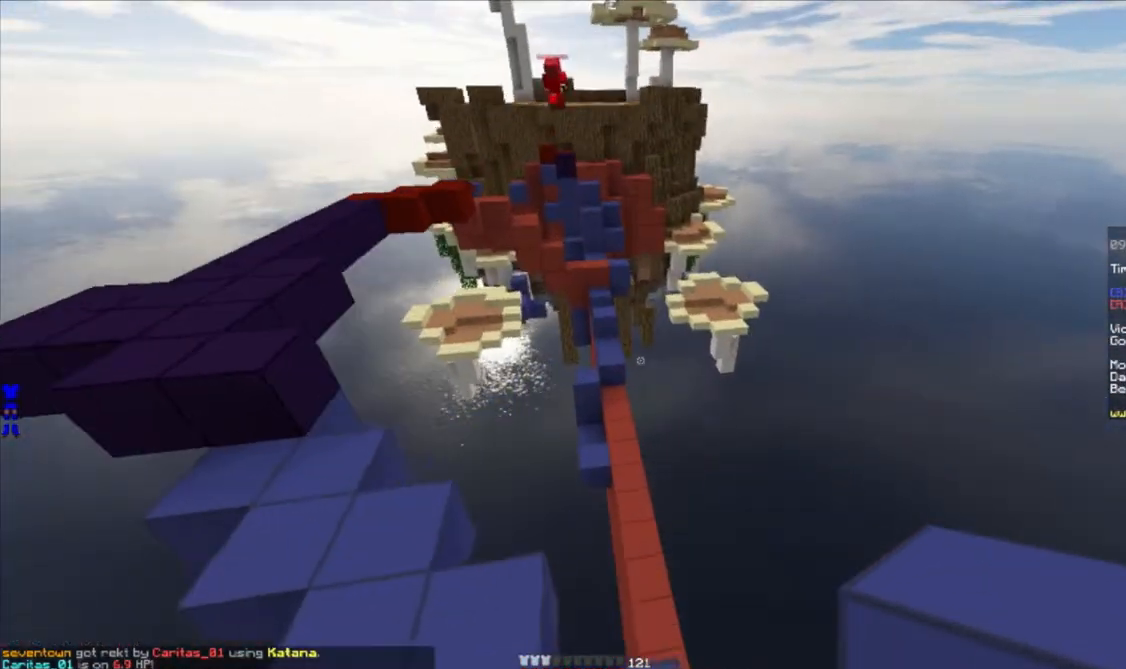
{"keys": ["w"], "mouse": [], "events": [[367, "mouse_left", "down"], [450, "mouse_left", "up"]]}
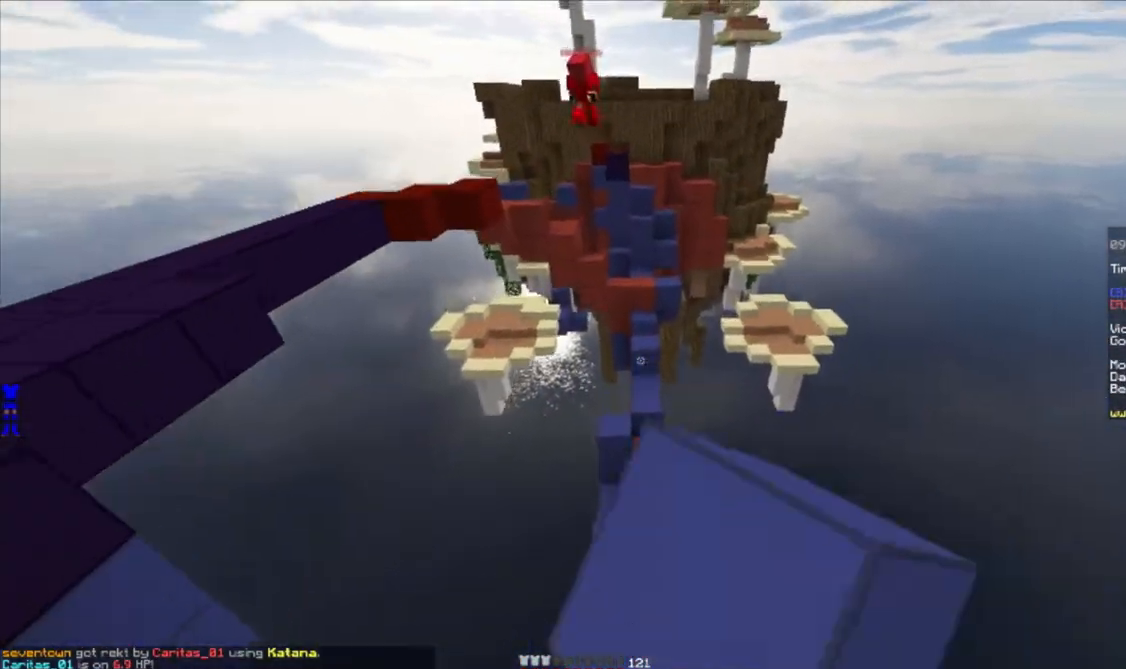
{"keys": ["a", "w"], "mouse": [], "events": [[17, "mouse_left", "down"], [117, "mouse_left", "up"], [200, "mouse_left", "down"], [267, "mouse_left", "up"], [500, "a", "down"]]}
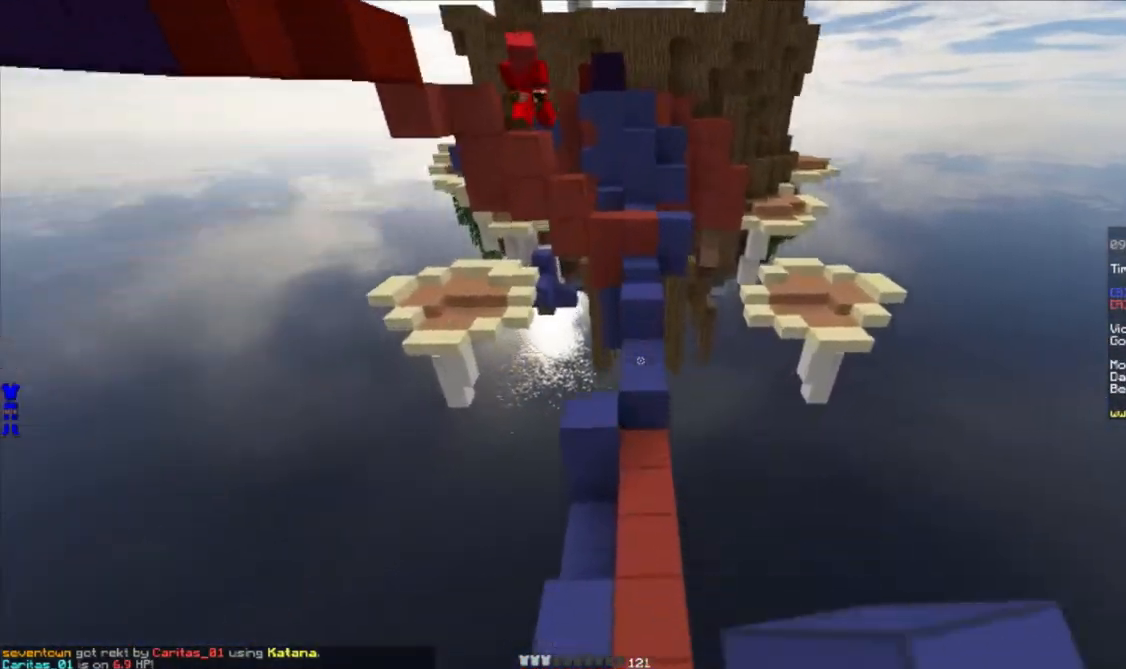
{"keys": ["a", "w"], "mouse": [], "events": [[217, "a", "up"], [317, "mouse_right", "down"], [383, "mouse_right", "up"], [483, "a", "down"]]}
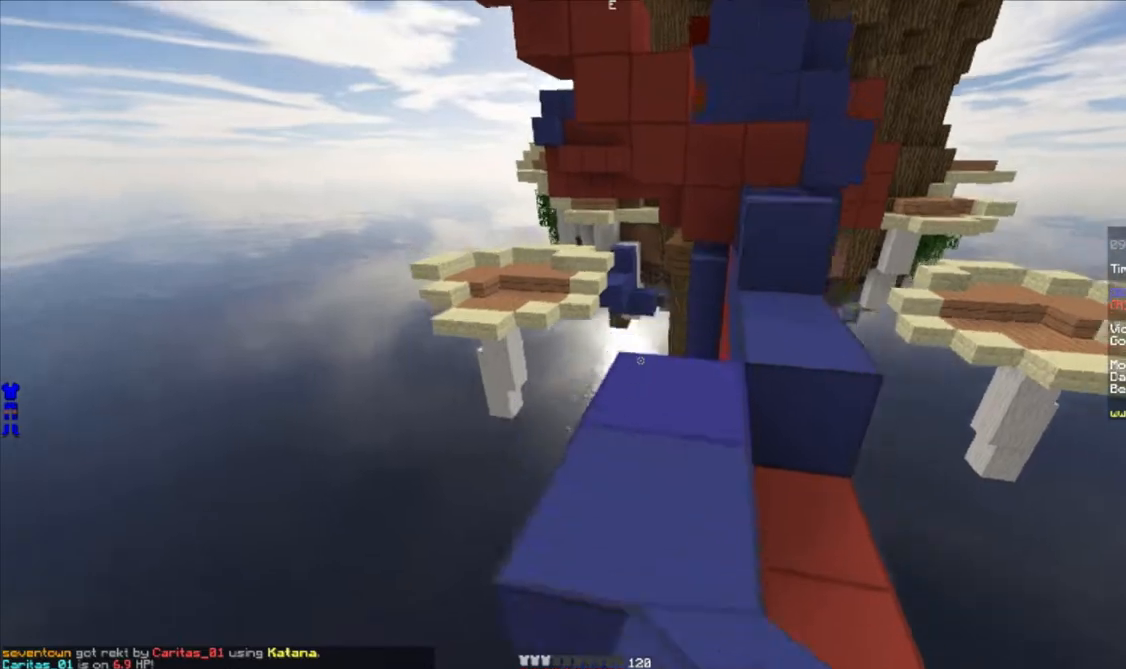
{"keys": ["a", "w"], "mouse": [], "events": []}
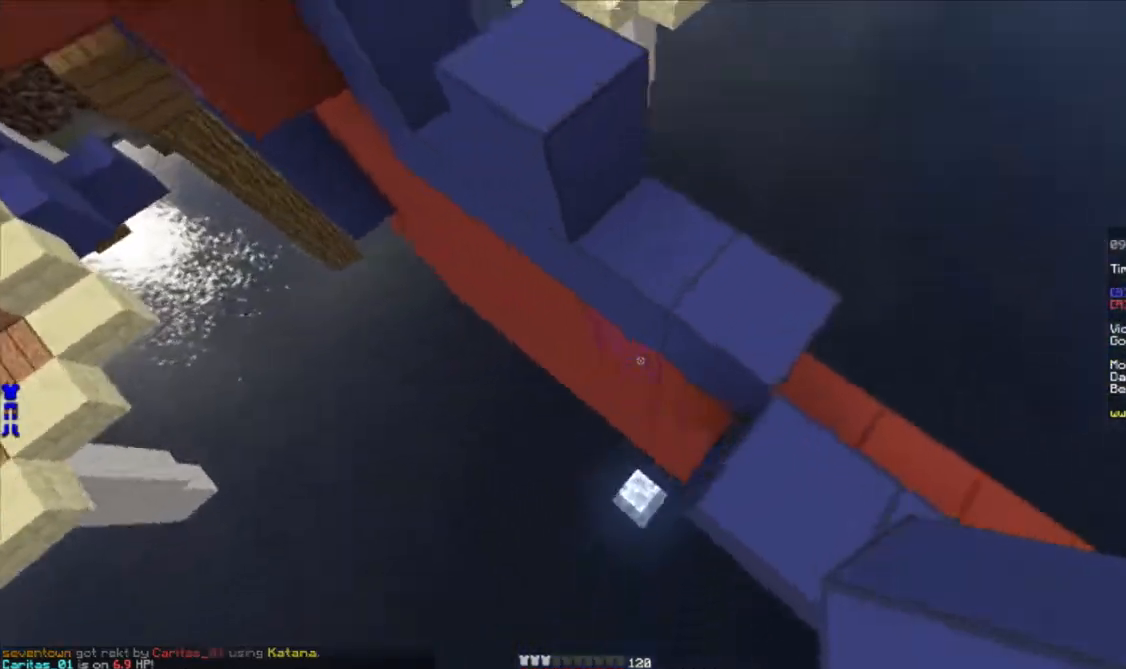
{"keys": ["a", "w"], "mouse": [], "events": [[50, "mouse_right", "down"], [100, "mouse_right", "up"], [150, "mouse_right", "down"], [200, "mouse_right", "up"], [233, "mouse_right", "down"], [300, "mouse_right", "up"], [350, "mouse_right", "down"], [400, "mouse_right", "up"], [450, "mouse_right", "down"], [500, "mouse_right", "up"]]}
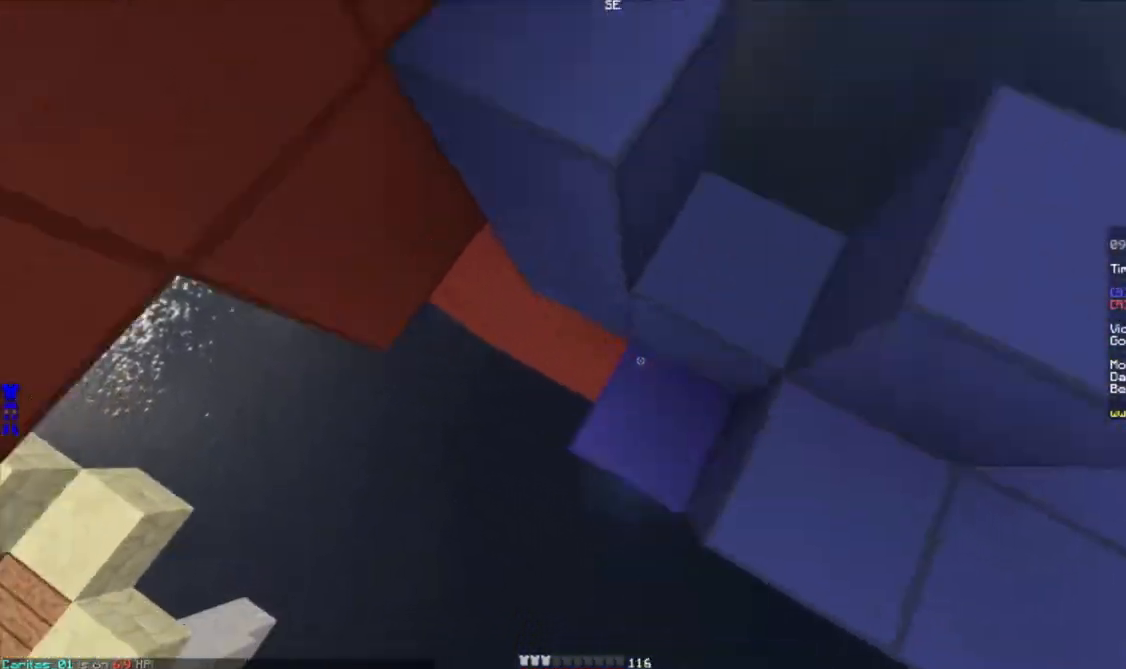
{"keys": ["a", "w"], "mouse": [], "events": [[33, "mouse_right", "down"], [83, "mouse_right", "up"], [133, "mouse_right", "down"], [183, "mouse_right", "up"], [217, "mouse_right", "down"], [283, "mouse_right", "up"], [317, "mouse_right", "down"], [367, "mouse_right", "up"]]}
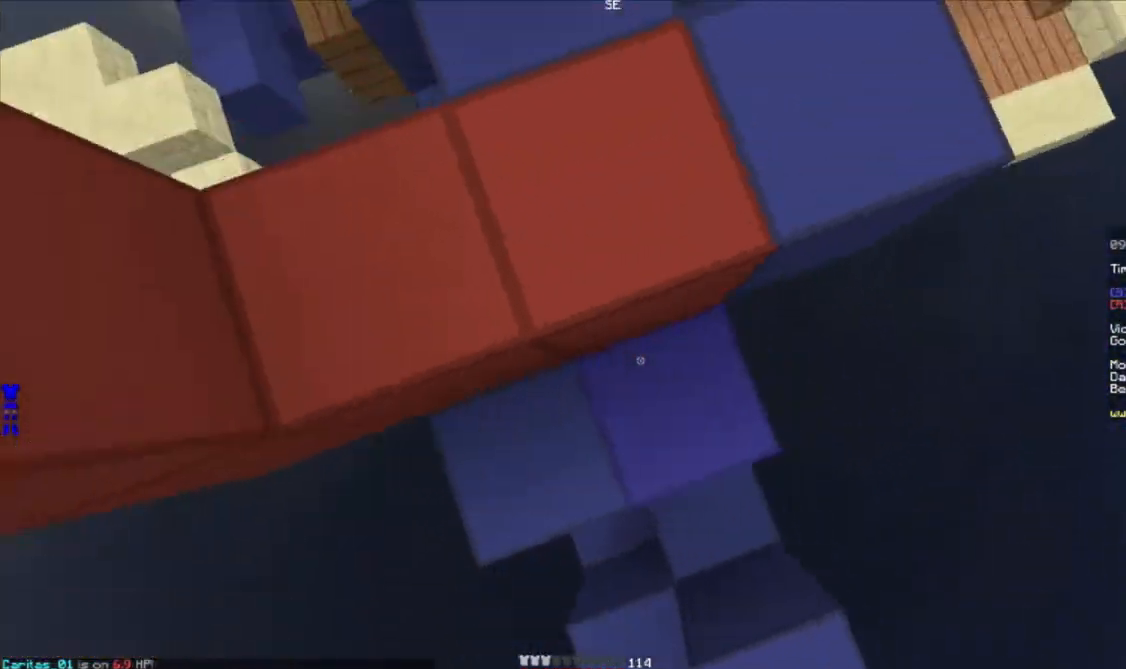
{"keys": ["a", "w"], "mouse": ["right"], "events": [[50, "mouse_right", "down"], [100, "mouse_right", "up"], [417, "mouse_right", "down"], [450, "mouse_right", "up"], [500, "mouse_right", "down"]]}
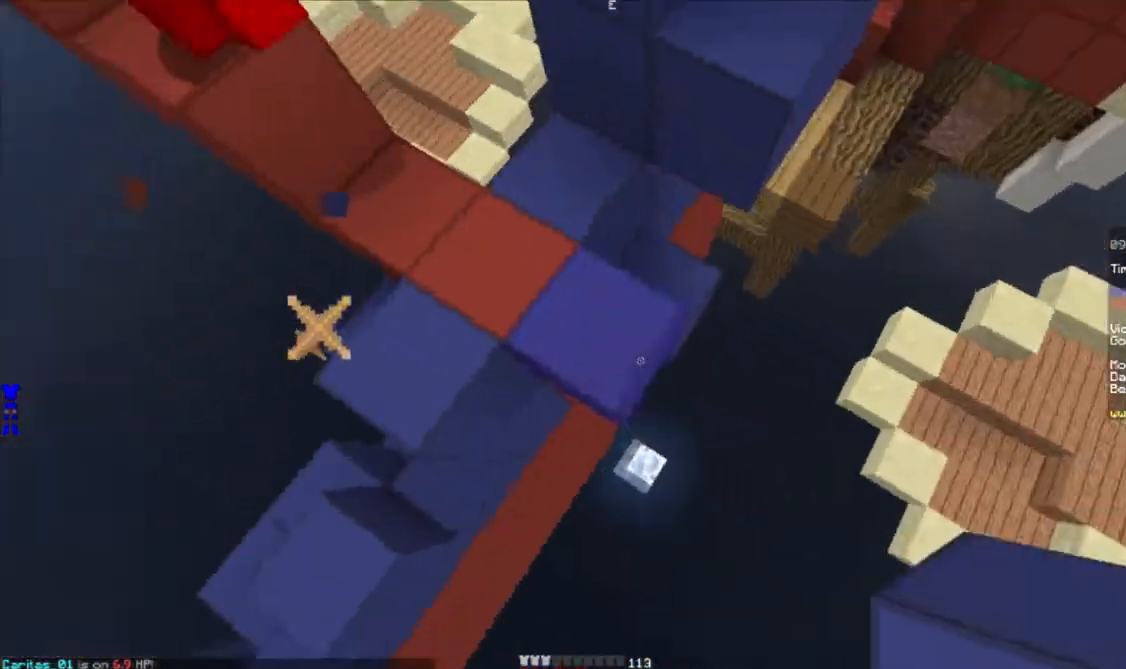
{"keys": ["d", "w"], "mouse": [], "events": [[33, "d", "down"], [50, "mouse_right", "up"], [67, "a", "up"], [100, "mouse_right", "down"], [150, "mouse_right", "up"], [183, "mouse_right", "down"], [233, "mouse_right", "up"], [283, "mouse_right", "down"], [333, "mouse_right", "up"]]}
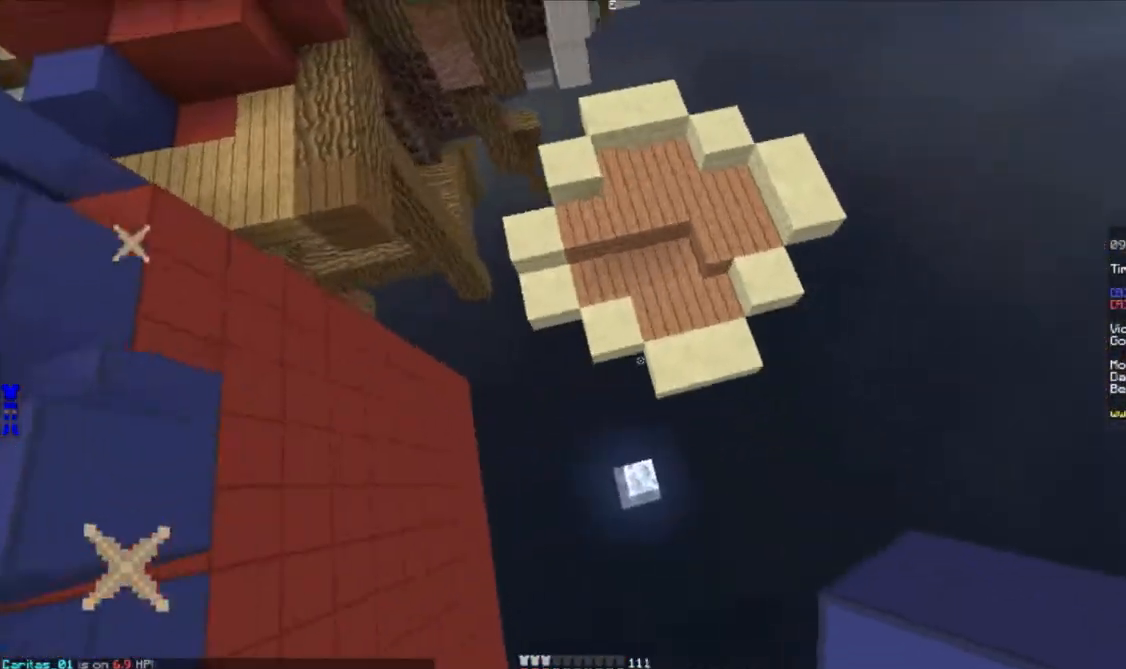
{"keys": ["a", "w"], "mouse": [], "events": [[100, "a", "down"], [100, "d", "up"], [233, "mouse_right", "down"], [300, "mouse_right", "up"], [350, "mouse_right", "down"], [400, "mouse_right", "up"], [450, "mouse_right", "down"], [483, "mouse_right", "up"]]}
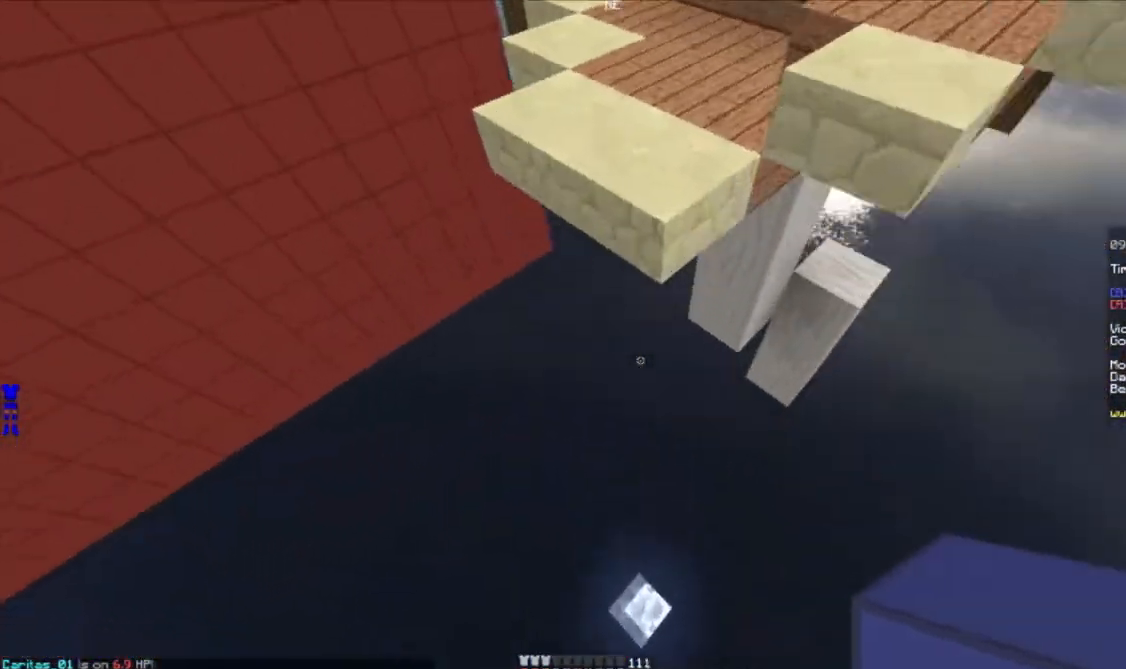
{"keys": ["w"], "mouse": [], "events": [[33, "a", "up"], [33, "mouse_right", "down"], [67, "mouse_right", "up"], [100, "mouse_right", "down"], [167, "mouse_right", "up"], [200, "mouse_right", "down"], [267, "mouse_right", "up"]]}
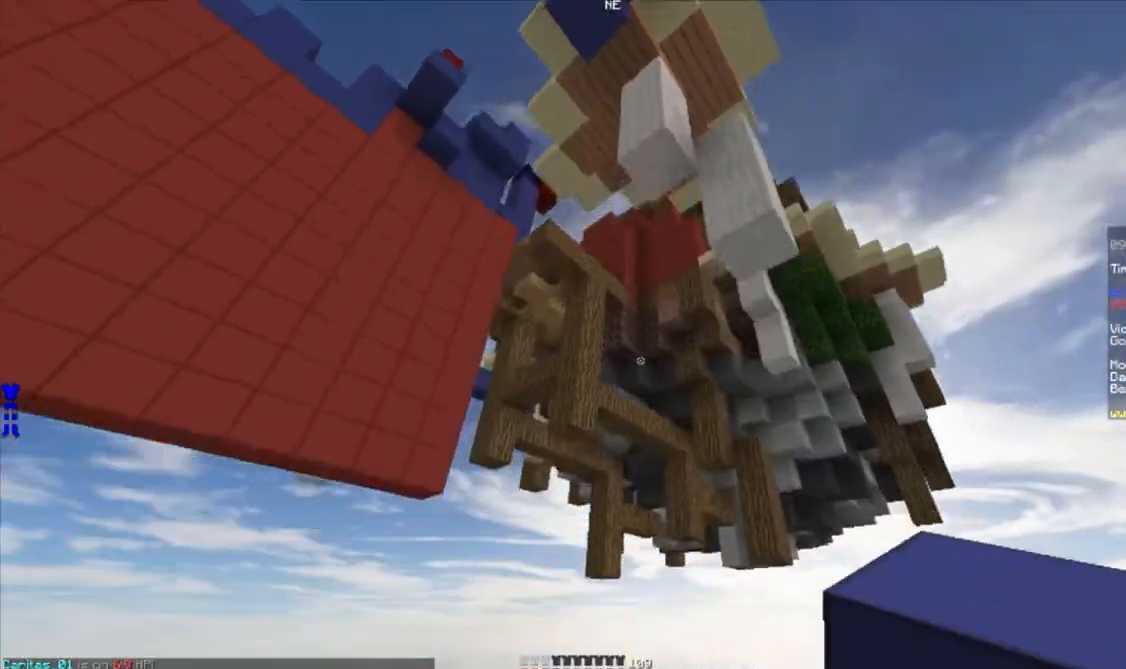
{"keys": ["w"], "mouse": ["left"], "events": [[67, "mouse_left", "down"], [150, "mouse_left", "up"], [283, "mouse_left", "down"], [333, "mouse_left", "up"], [450, "mouse_left", "down"]]}
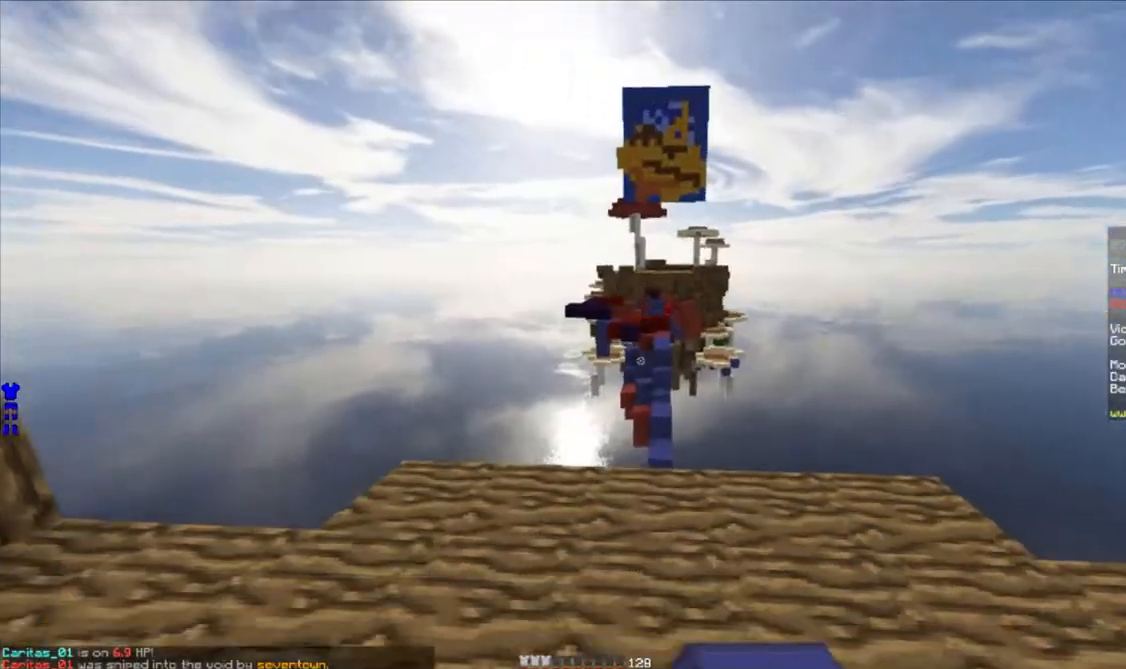
{"keys": ["w"], "mouse": [], "events": [[50, "mouse_left", "up"], [150, "mouse_left", "down"], [267, "mouse_left", "up"]]}
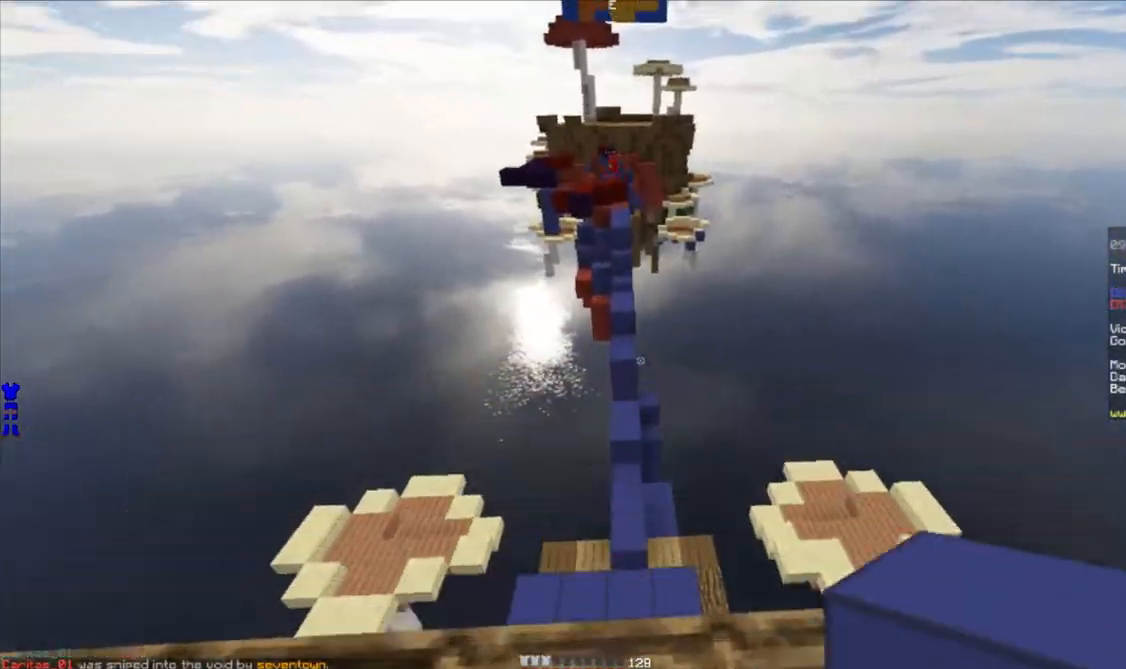
{"keys": ["d", "w"], "mouse": [], "events": [[267, "a", "down"], [467, "a", "up"], [483, "d", "down"]]}
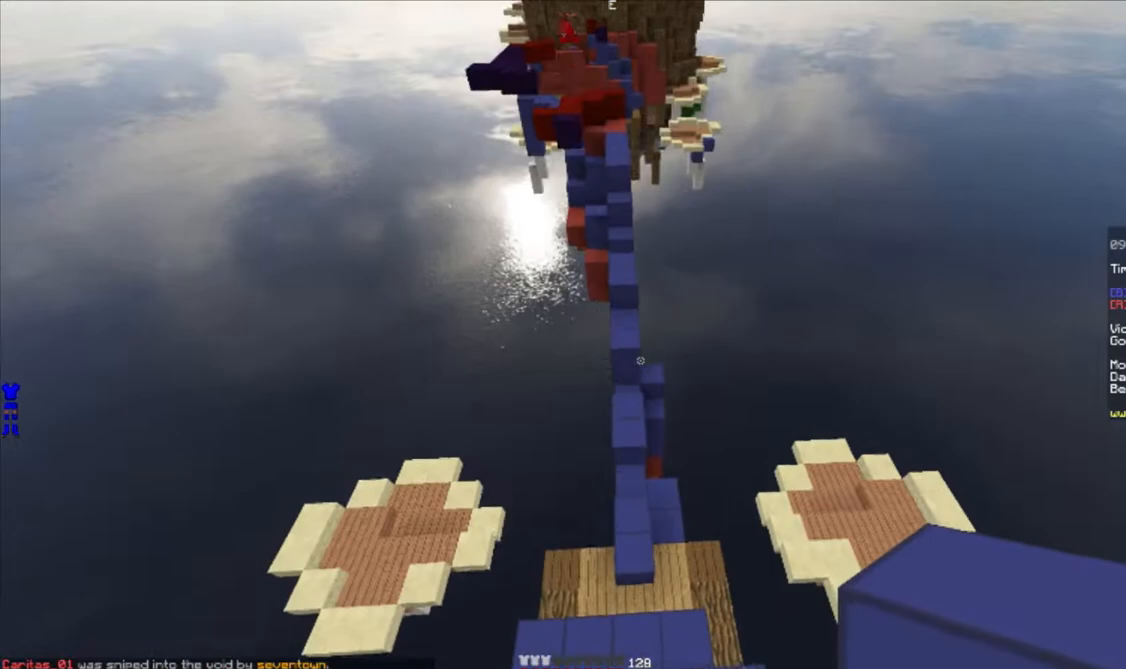
{"keys": ["w"], "mouse": [], "events": [[117, "a", "down"], [150, "d", "up"], [433, "a", "up"]]}
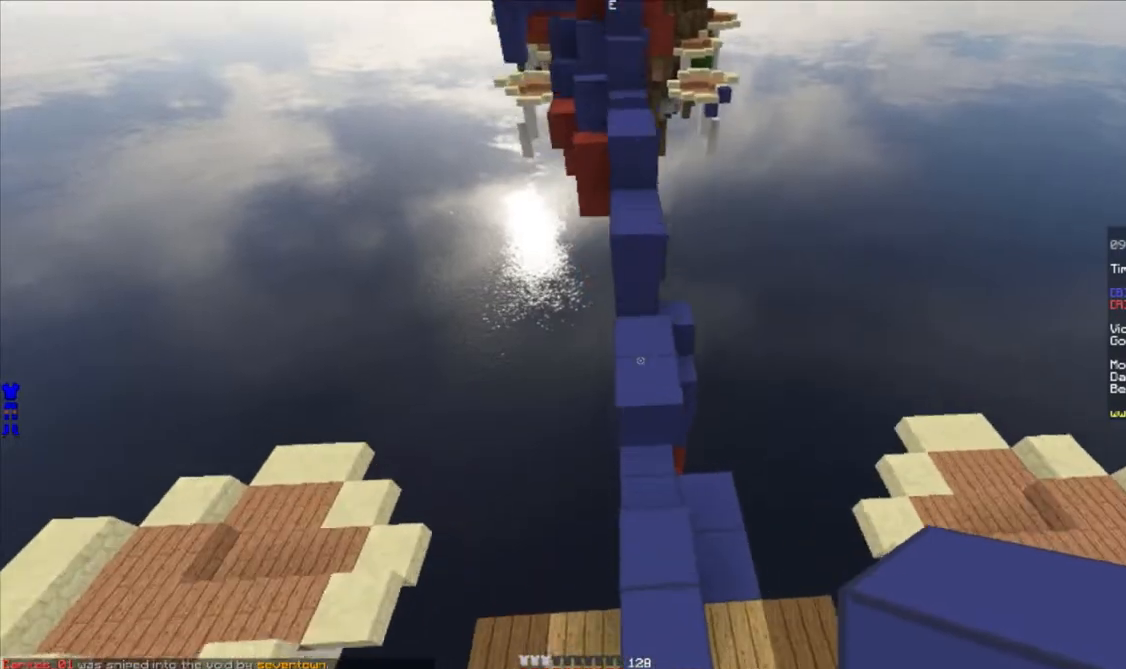
{"keys": ["a", "w"], "mouse": [], "events": [[100, "d", "down"], [117, "mouse_right", "down"], [200, "mouse_right", "up"], [267, "a", "down"], [317, "d", "up"]]}
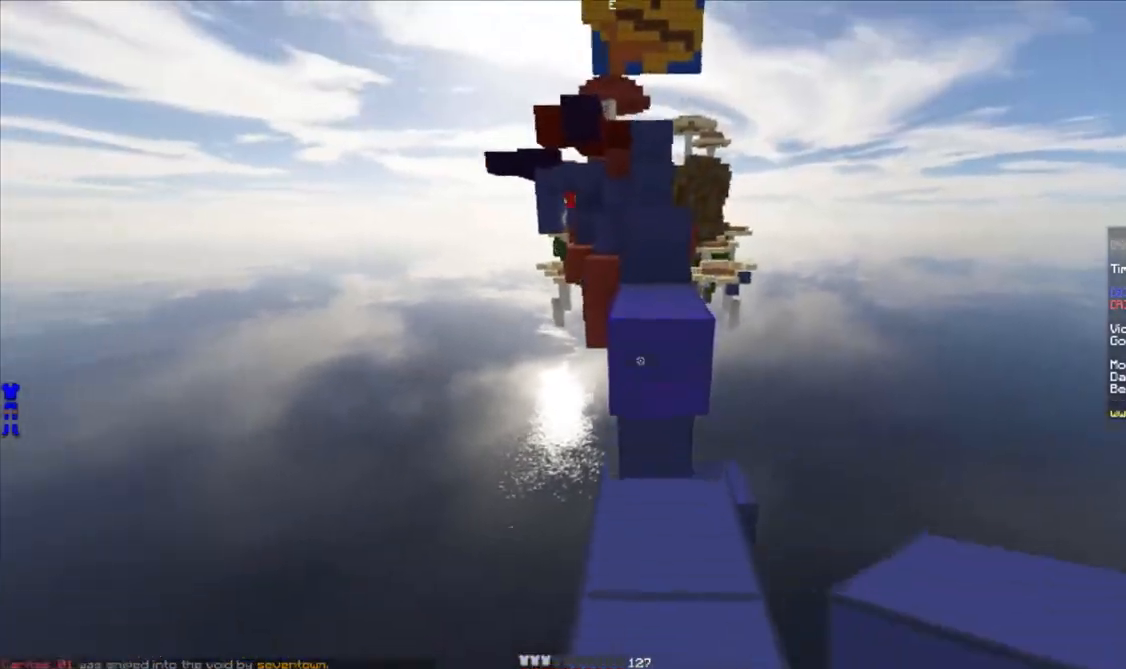
{"keys": ["a", "d", "w"], "mouse": [], "events": [[33, "mouse_right", "down"], [50, "d", "down"], [83, "a", "up"], [100, "mouse_right", "up"], [183, "a", "down"], [233, "d", "up"], [500, "d", "down"]]}
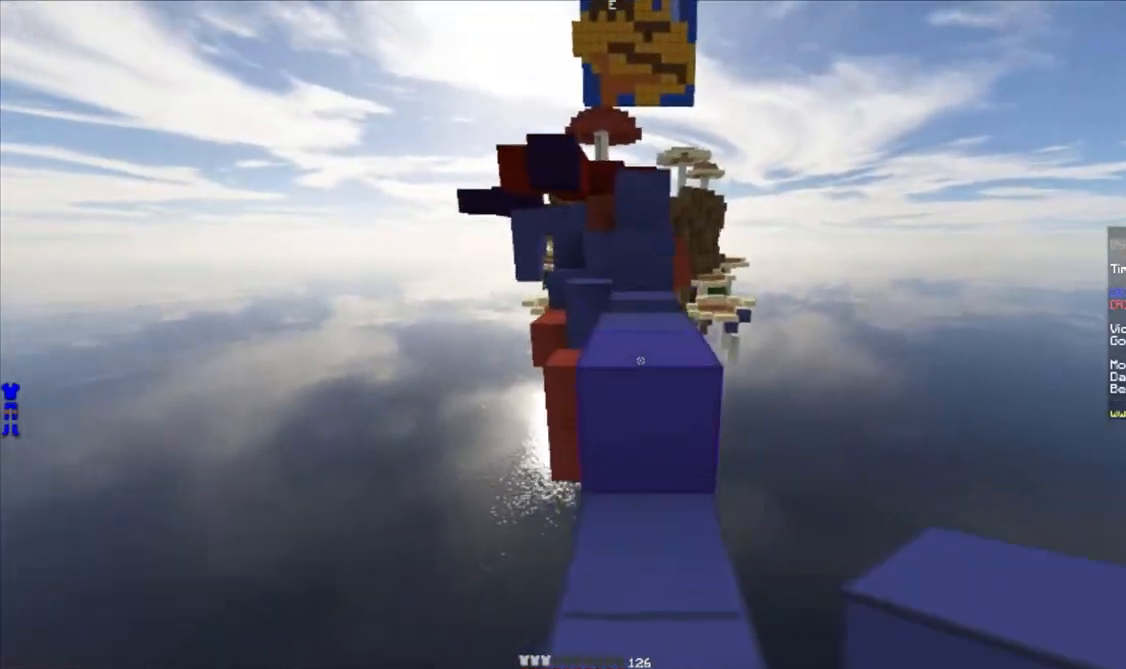
{"keys": ["d", "w"], "mouse": ["right"], "events": [[33, "a", "up"], [150, "a", "down"], [200, "d", "up"], [417, "d", "down"], [450, "a", "up"], [450, "mouse_right", "down"]]}
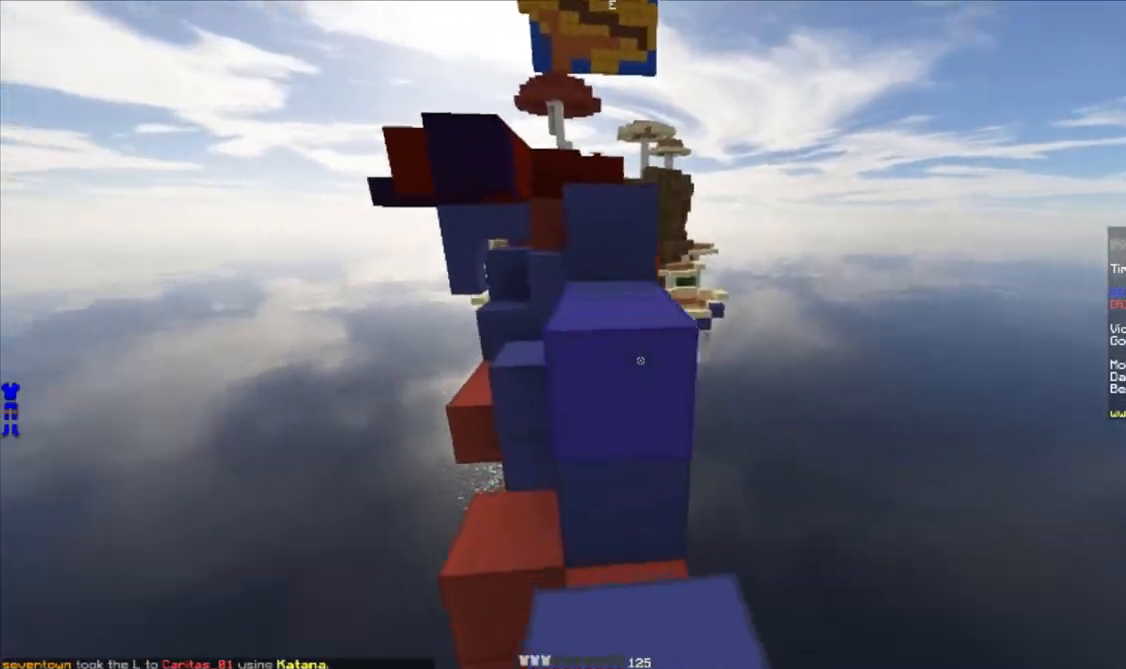
{"keys": ["d", "w"], "mouse": [], "events": [[33, "mouse_right", "up"], [83, "a", "down"], [150, "d", "up"], [433, "d", "down"], [467, "a", "up"]]}
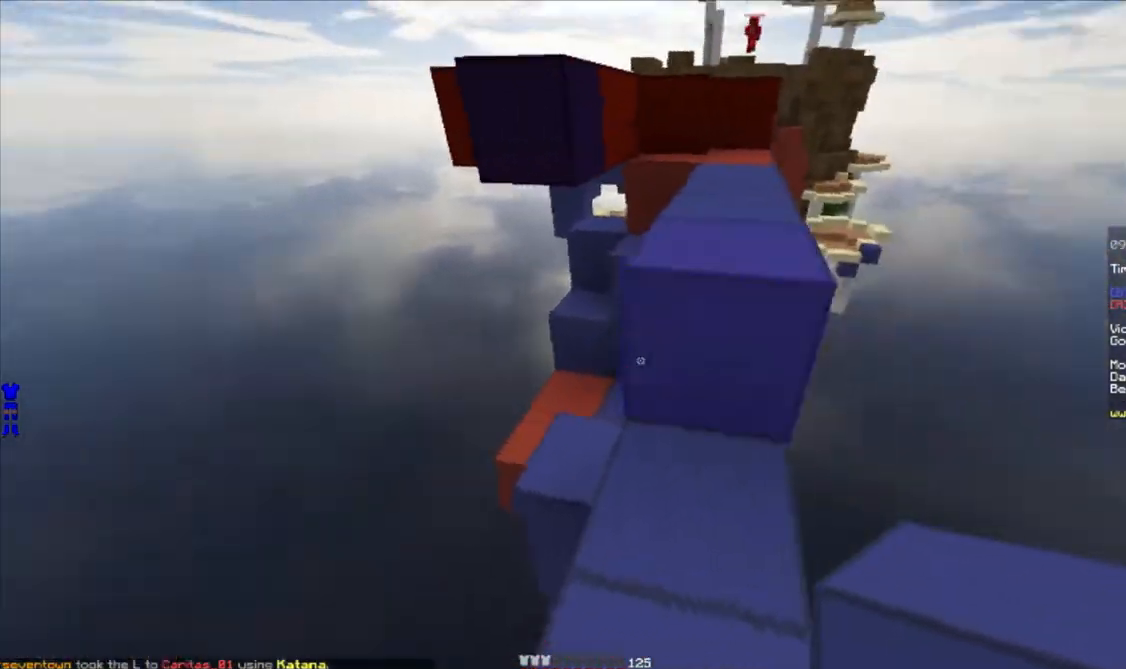
{"keys": ["w"], "mouse": [], "events": [[167, "d", "up"]]}
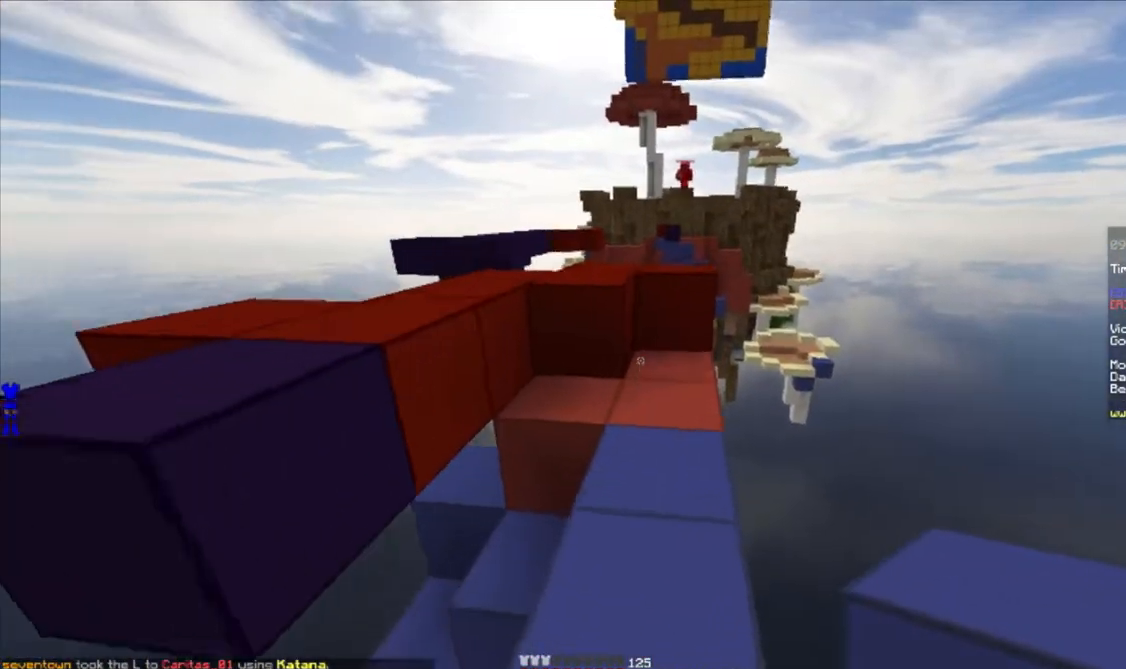
{"keys": ["w"], "mouse": [], "events": [[183, "mouse_right", "down"], [250, "mouse_right", "up"], [283, "a", "down"], [417, "a", "up"]]}
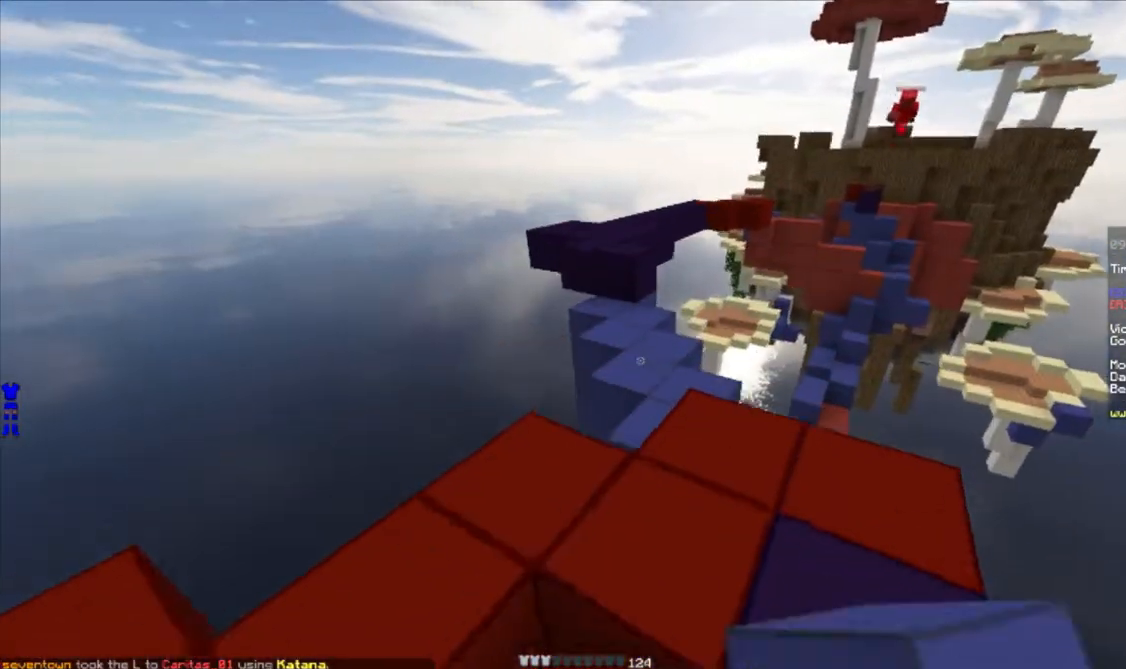
{"keys": ["a", "w"], "mouse": [], "events": [[383, "a", "down"]]}
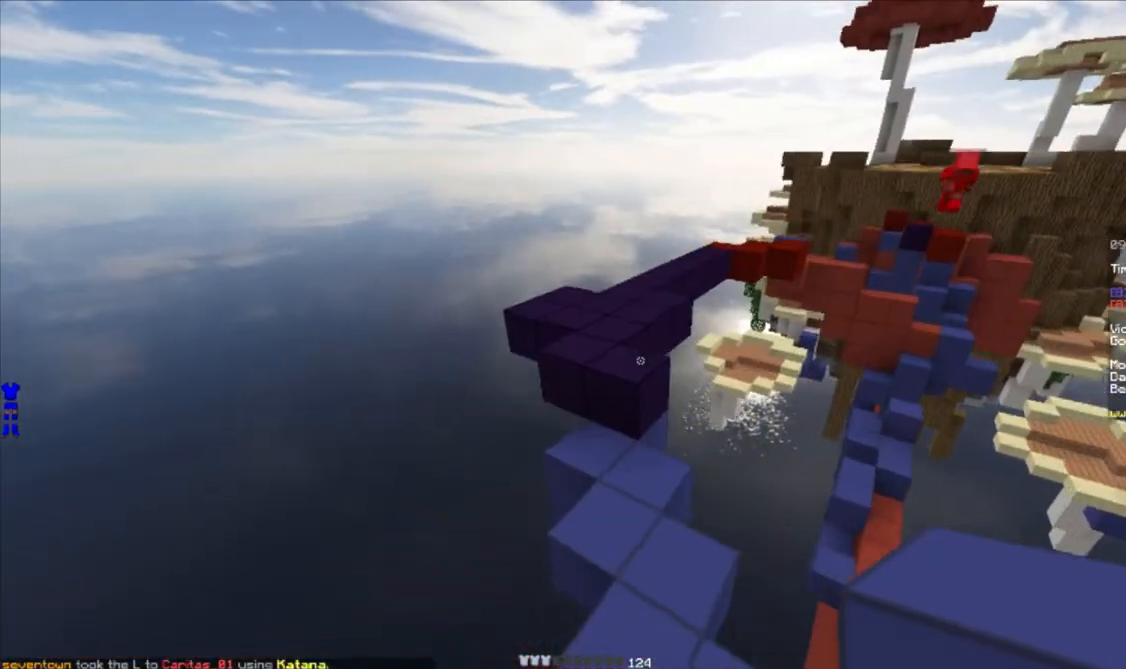
{"keys": ["w"], "mouse": [], "events": [[17, "a", "up"]]}
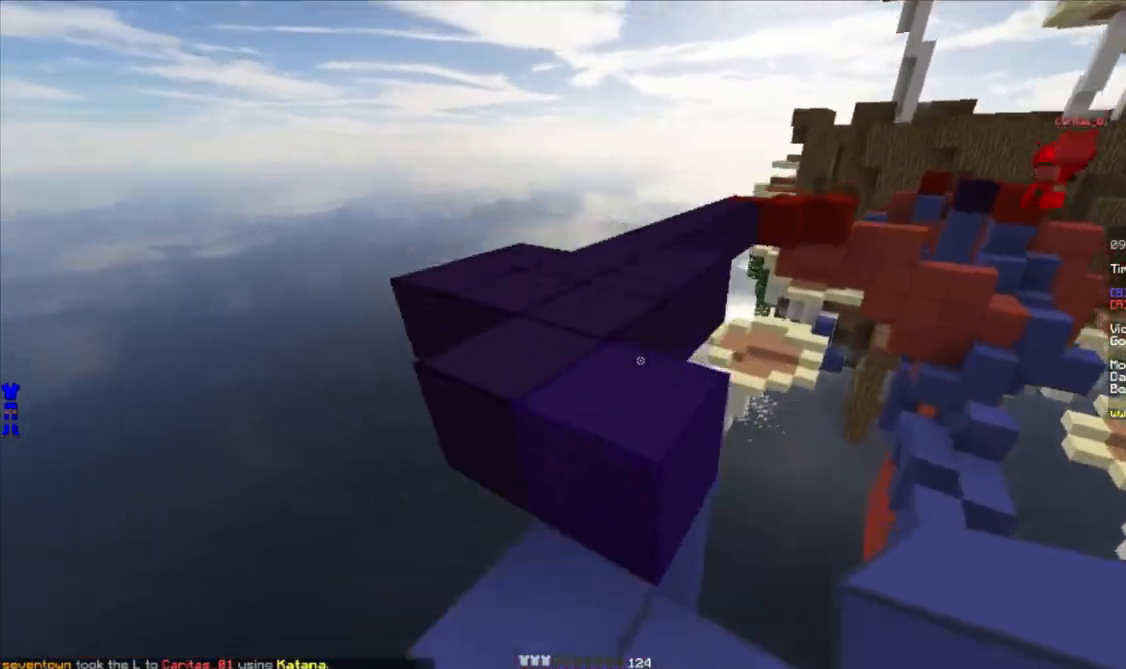
{"keys": [], "mouse": [], "events": [[117, "a", "down"], [367, "a", "up"], [433, "w", "up"]]}
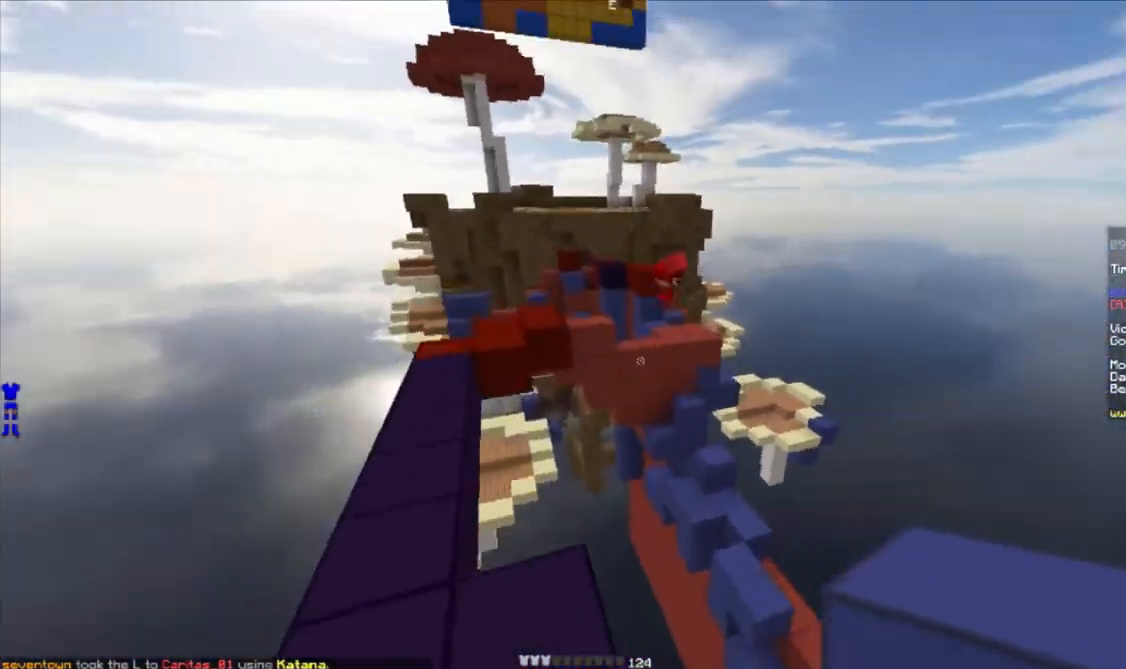
{"keys": ["d", "s"], "mouse": ["right"], "events": [[50, "mouse_right", "down"], [83, "d", "down"], [350, "s", "down"], [400, "d", "up"], [500, "d", "down"]]}
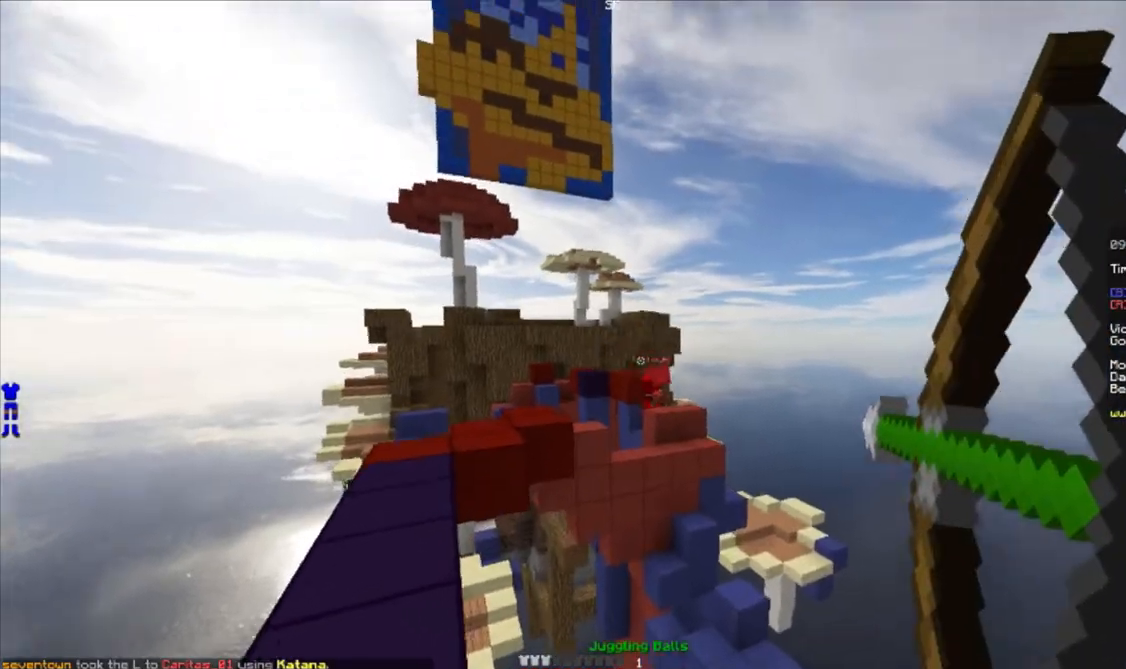
{"keys": ["a", "s", "w"], "mouse": ["right"], "events": [[83, "d", "up"], [83, "s", "up"], [100, "a", "down"], [250, "w", "down"], [500, "s", "down"]]}
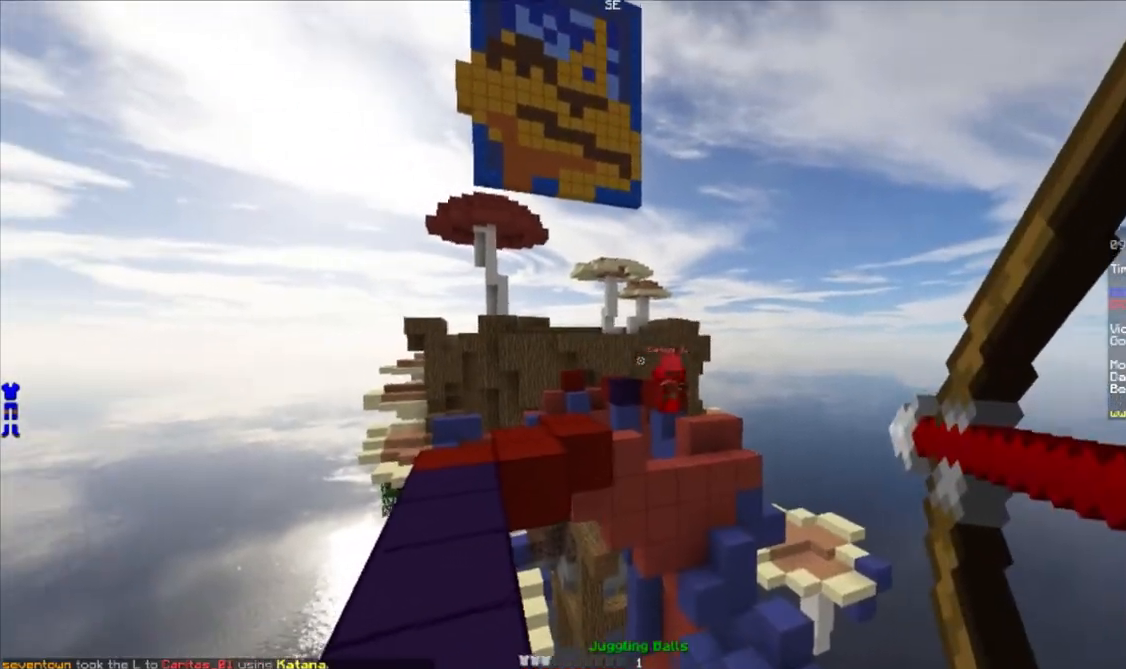
{"keys": ["a", "w"], "mouse": [], "events": [[17, "mouse_right", "up"], [67, "s", "up"], [200, "a", "up"], [433, "a", "down"]]}
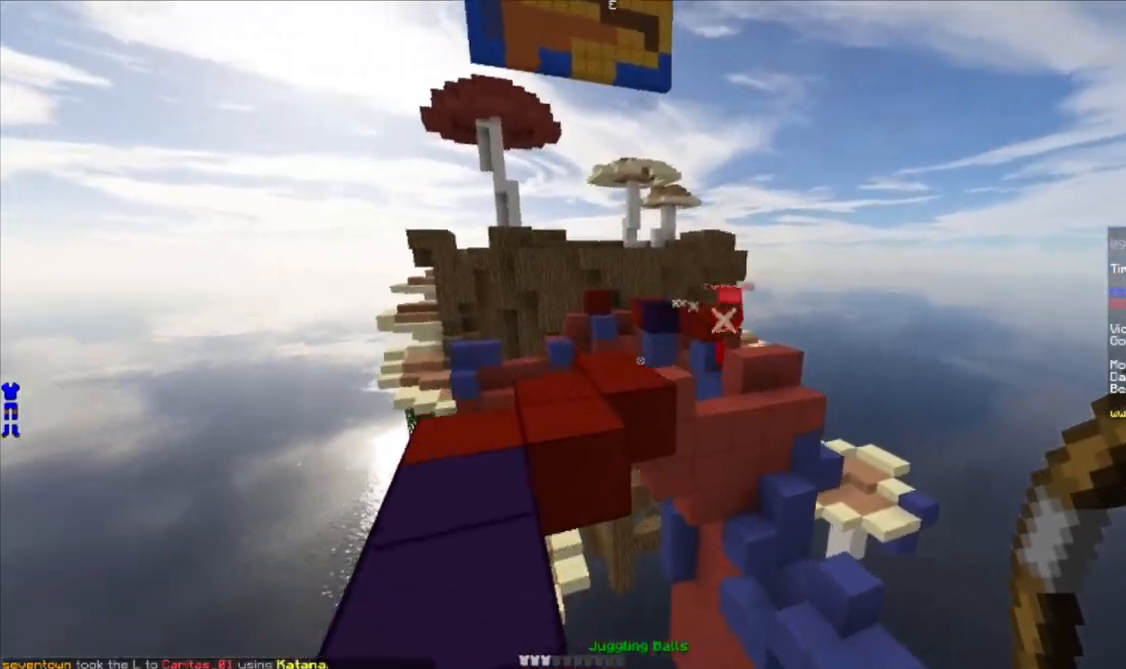
{"keys": ["w"], "mouse": [], "events": [[250, "a", "up"]]}